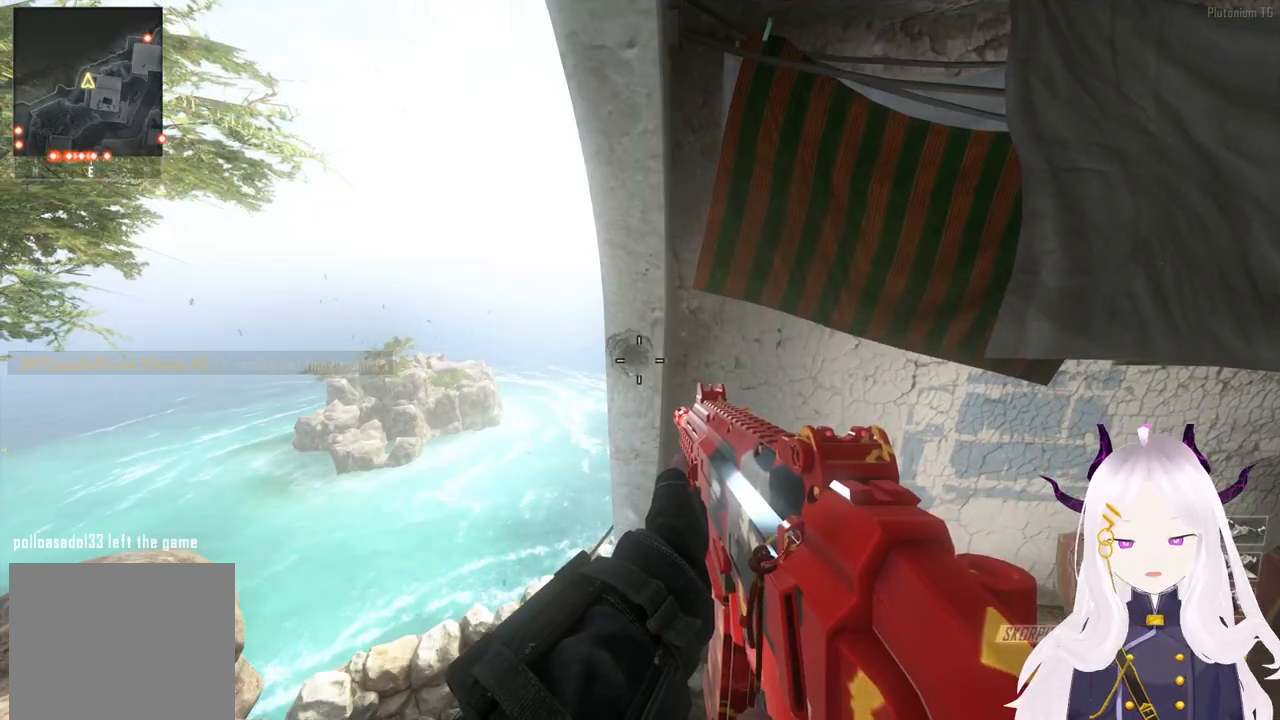
Gameplay with a controller (PlayStation layout); each line is a JSON object with the inputs held at the frame after it. "events" lists button and stick changes between this image and that frame as [ms after this image, input, new state], when the widget could be followed in between. Not read: R1.
{"buttons": ["R2"], "left_stick": "center", "right_stick": "center", "events": [[320, "R2", "down"], [420, "R2", "up"], [500, "R2", "down"]]}
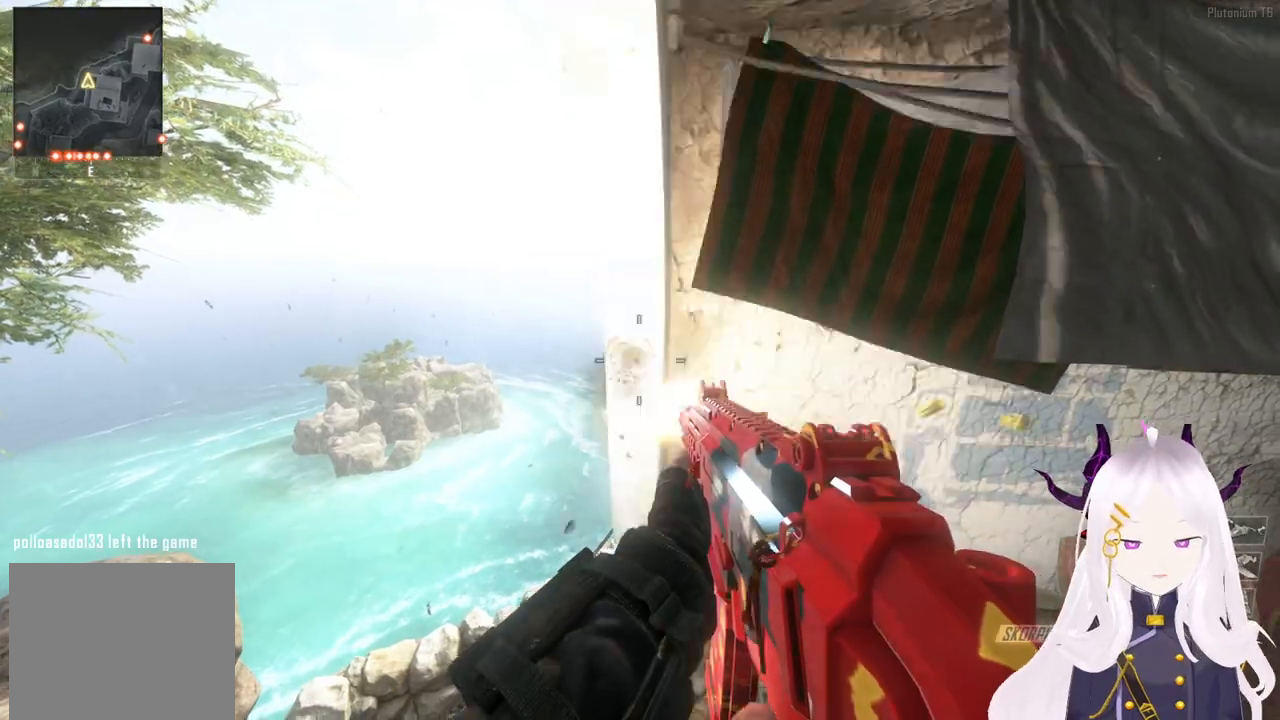
{"buttons": ["R2"], "left_stick": "center", "right_stick": "center", "events": [[120, "R2", "up"], [200, "R2", "down"]]}
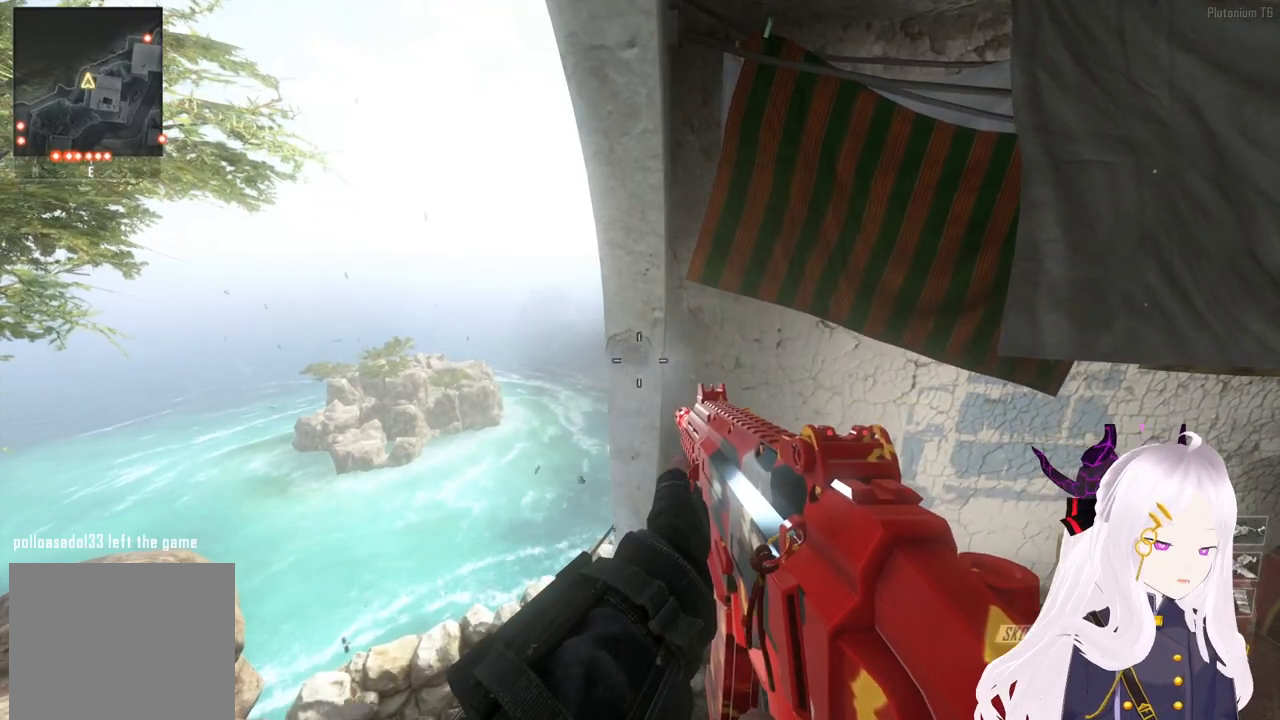
{"buttons": [], "left_stick": "center", "right_stick": "center", "events": [[120, "R2", "up"], [240, "SQUARE", "down"], [360, "SQUARE", "up"]]}
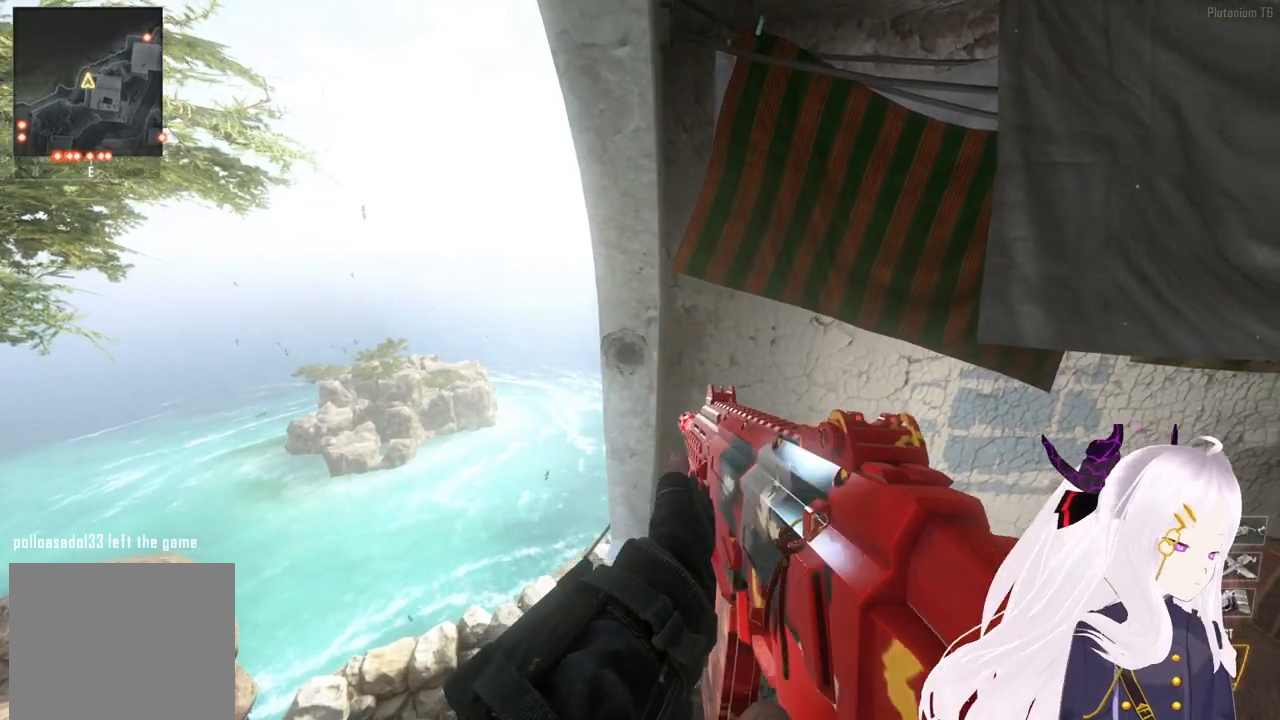
{"buttons": ["L3"], "left_stick": "up", "right_stick": "center", "events": [[100, "DPAD_LEFT", "down"], [100, "right_stick", "left"], [180, "DPAD_LEFT", "up"], [200, "right_stick", "center"], [440, "left_stick", "up"], [480, "L3", "down"]]}
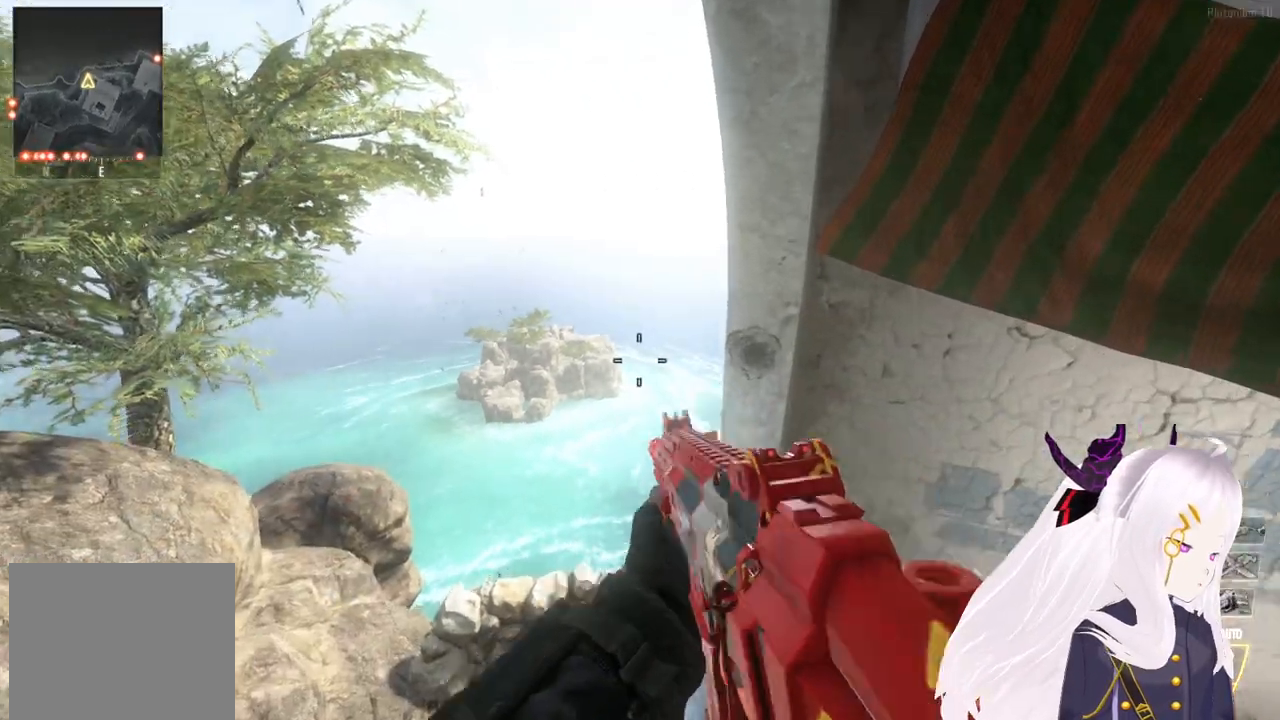
{"buttons": ["CROSS", "L1"], "left_stick": "up-right", "right_stick": "right", "events": [[140, "L3", "up"], [160, "R3", "down"], [160, "right_stick", "up-right"], [180, "CROSS", "down"], [260, "right_stick", "right"], [360, "R3", "up"], [400, "TRIANGLE", "down"], [400, "left_stick", "up-right"], [440, "CROSS", "up"], [460, "L1", "down"], [500, "CROSS", "down"], [500, "TRIANGLE", "up"]]}
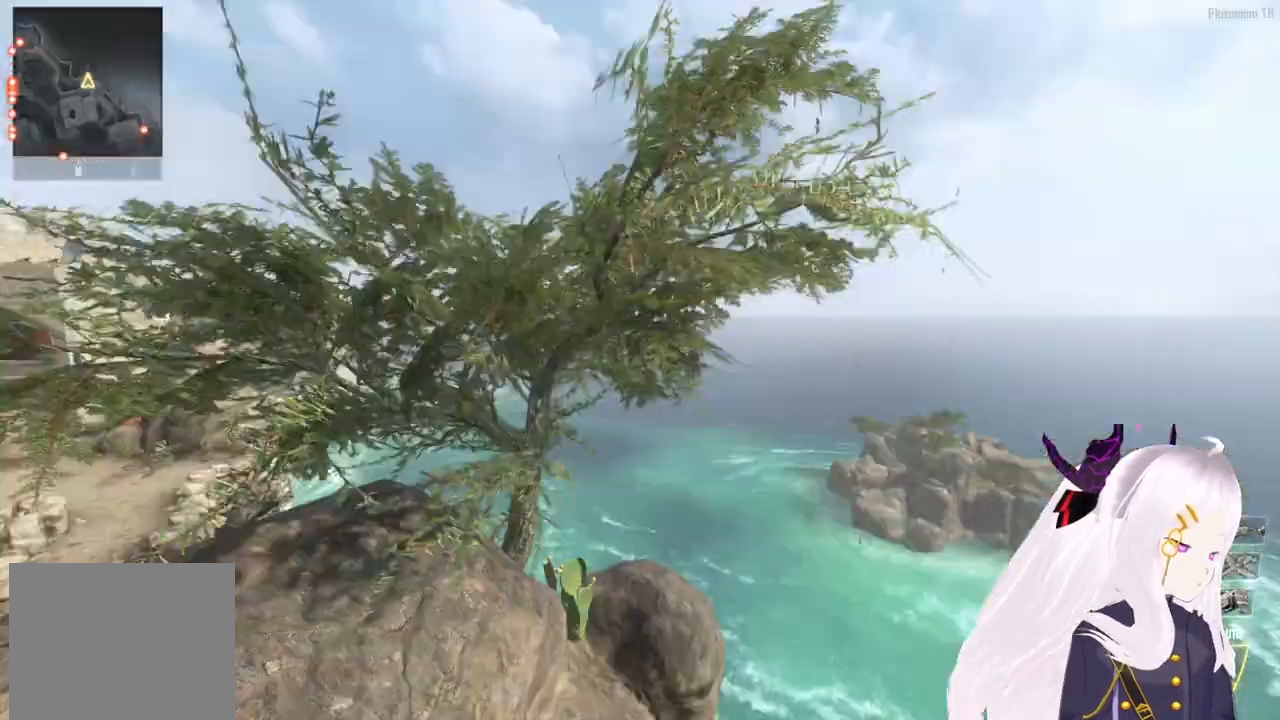
{"buttons": ["TRIANGLE", "L1"], "left_stick": "right", "right_stick": "right", "events": [[40, "L1", "up"], [80, "TRIANGLE", "down"], [100, "left_stick", "right"], [160, "L1", "down"], [180, "CROSS", "up"], [180, "TRIANGLE", "up"], [220, "L1", "up"], [260, "TRIANGLE", "down"], [280, "L1", "down"], [320, "right_stick", "left"], [360, "TRIANGLE", "up"], [380, "L1", "up"], [400, "right_stick", "down"], [440, "TRIANGLE", "down"], [460, "L1", "down"], [460, "right_stick", "right"]]}
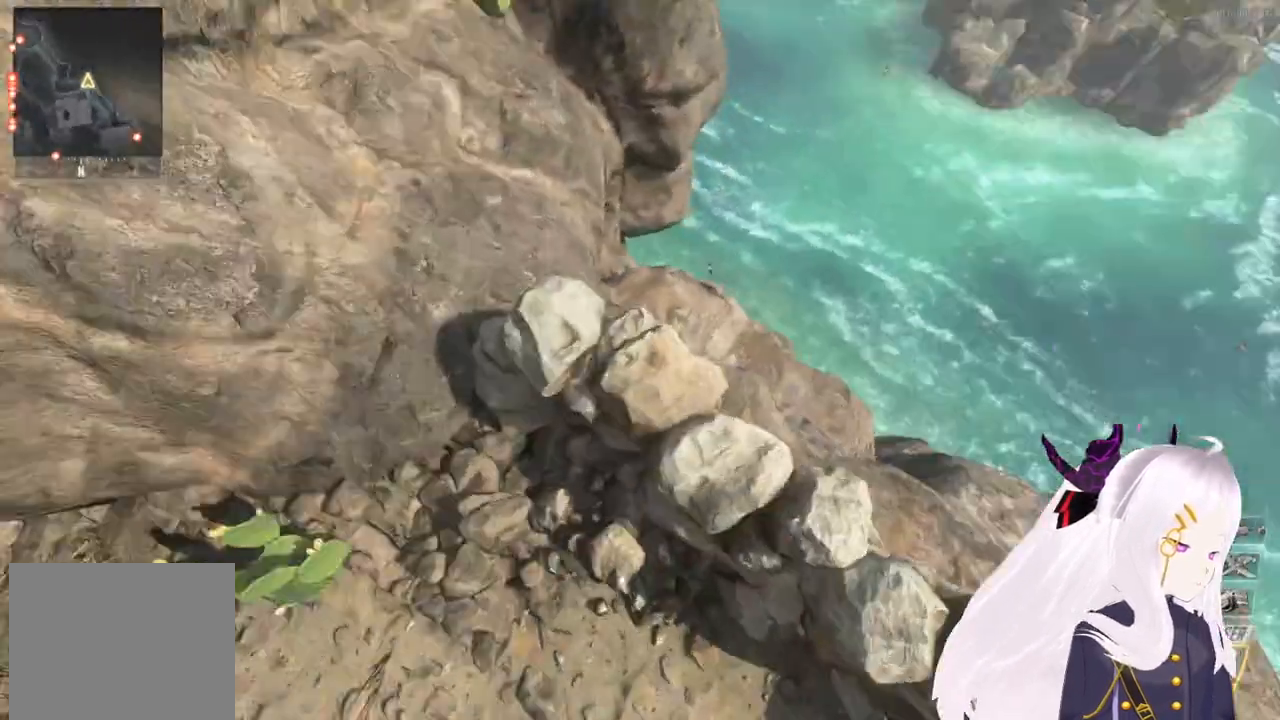
{"buttons": ["CIRCLE"], "left_stick": "center", "right_stick": "center", "events": [[20, "TRIANGLE", "up"], [40, "L1", "up"], [120, "TRIANGLE", "down"], [120, "left_stick", "center"], [120, "right_stick", "left"], [180, "TRIANGLE", "up"], [200, "right_stick", "center"], [440, "CIRCLE", "down"]]}
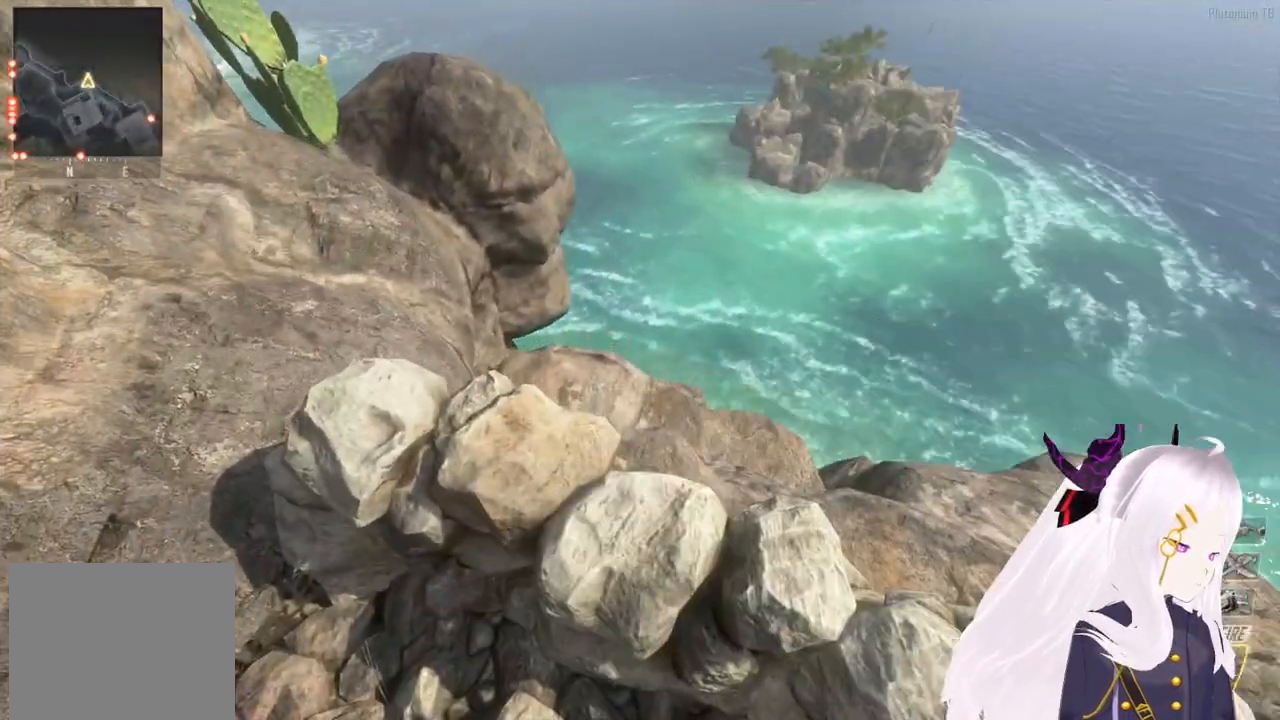
{"buttons": [], "left_stick": "center", "right_stick": "center", "events": [[20, "CIRCLE", "up"], [140, "DPAD_UP", "down"], [220, "DPAD_UP", "up"]]}
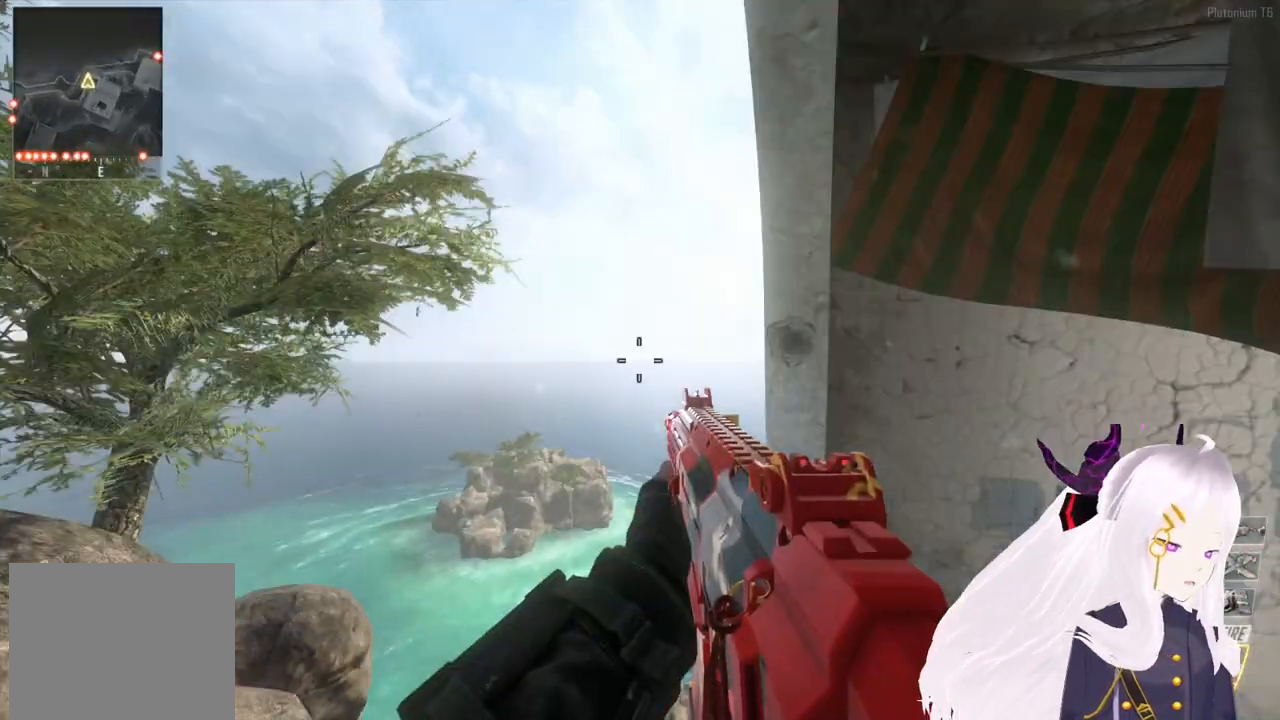
{"buttons": ["R2"], "left_stick": "center", "right_stick": "down", "events": [[60, "CIRCLE", "down"], [140, "CIRCLE", "up"], [380, "R2", "down"], [440, "right_stick", "down"]]}
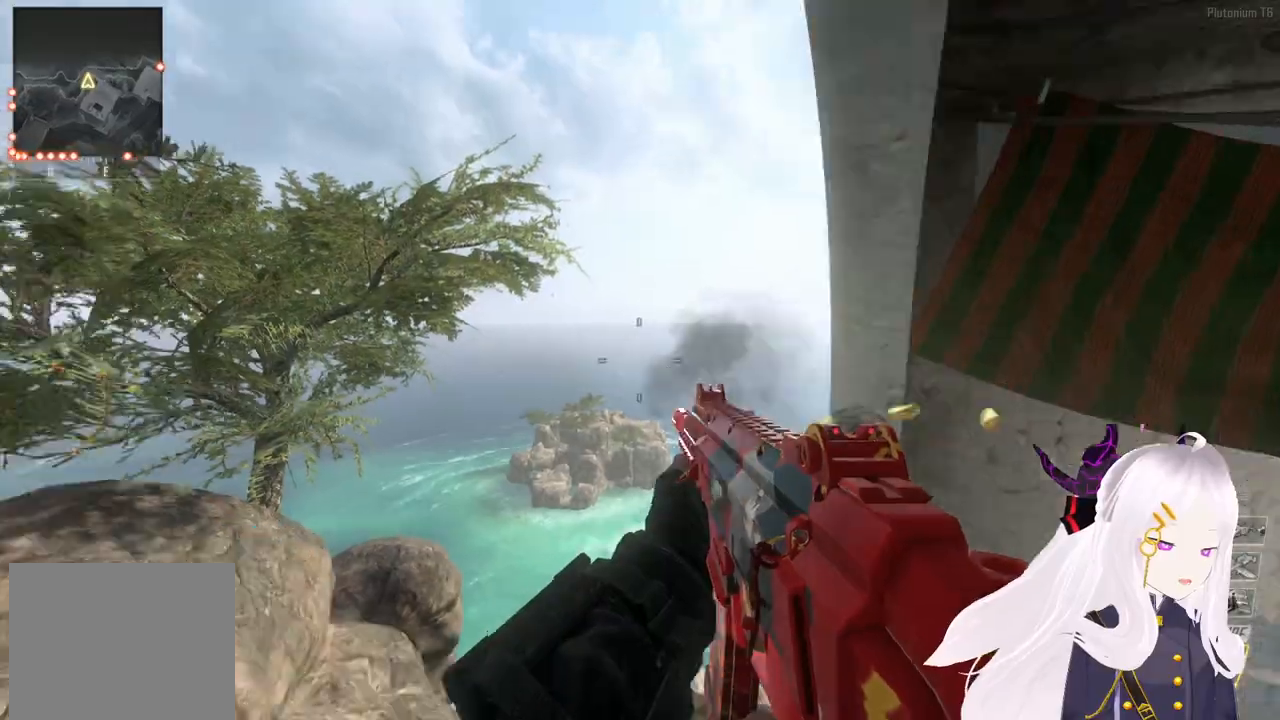
{"buttons": ["R2"], "left_stick": "center", "right_stick": "left", "events": [[60, "right_stick", "center"], [160, "R2", "up"], [280, "R2", "down"], [340, "right_stick", "left"]]}
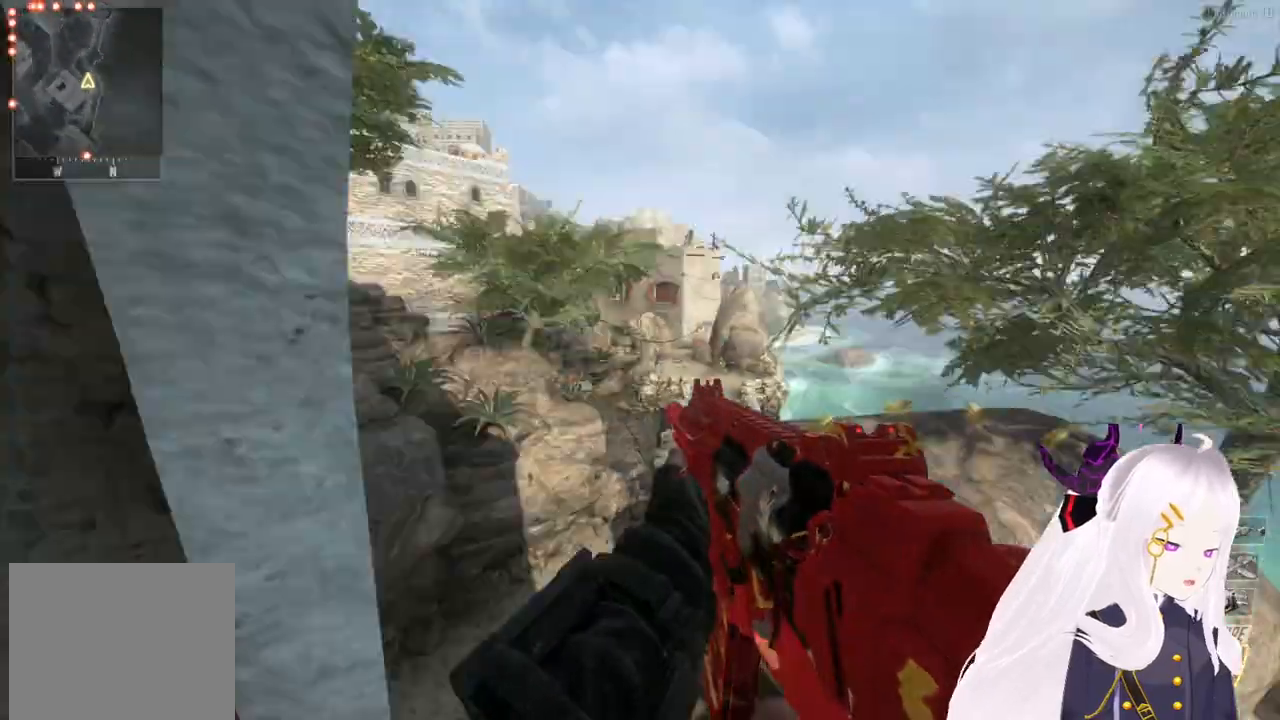
{"buttons": [], "left_stick": "center", "right_stick": "right", "events": [[100, "right_stick", "center"], [160, "R2", "up"], [300, "right_stick", "right"]]}
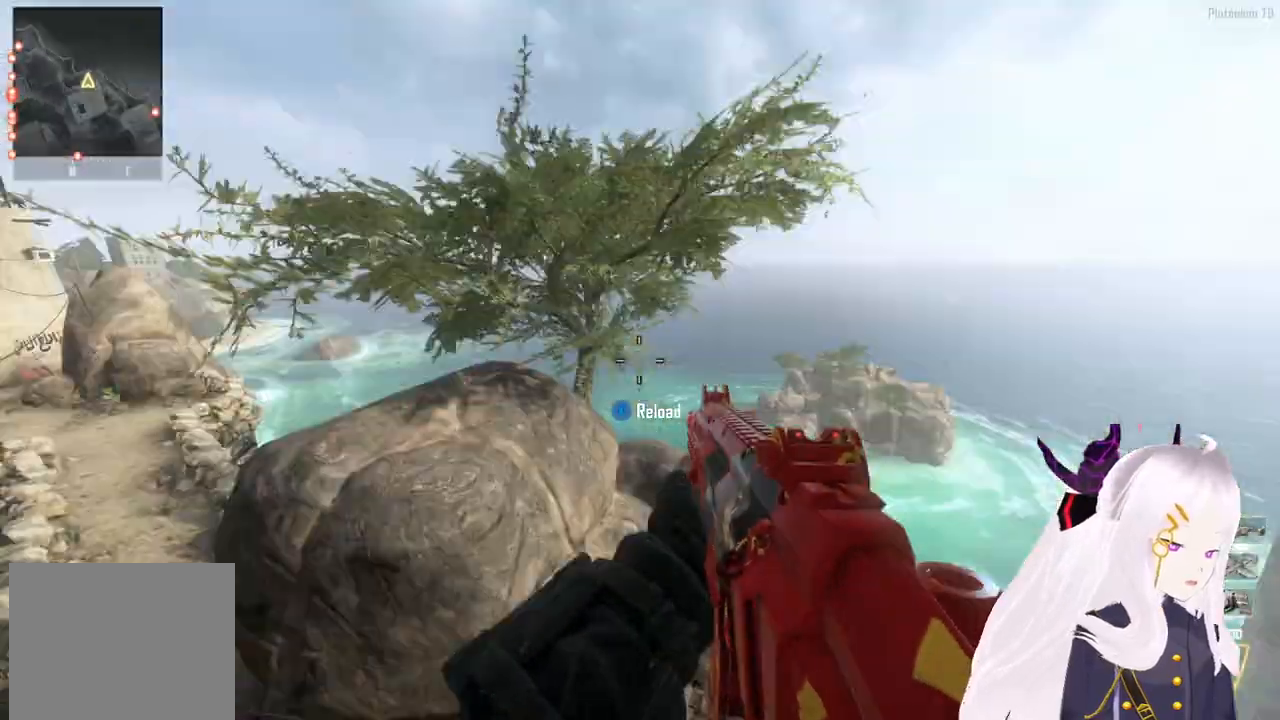
{"buttons": [], "left_stick": "up", "right_stick": "center", "events": [[40, "right_stick", "center"], [120, "SQUARE", "down"], [200, "SQUARE", "up"], [240, "left_stick", "right"], [320, "left_stick", "up-right"], [440, "left_stick", "up"]]}
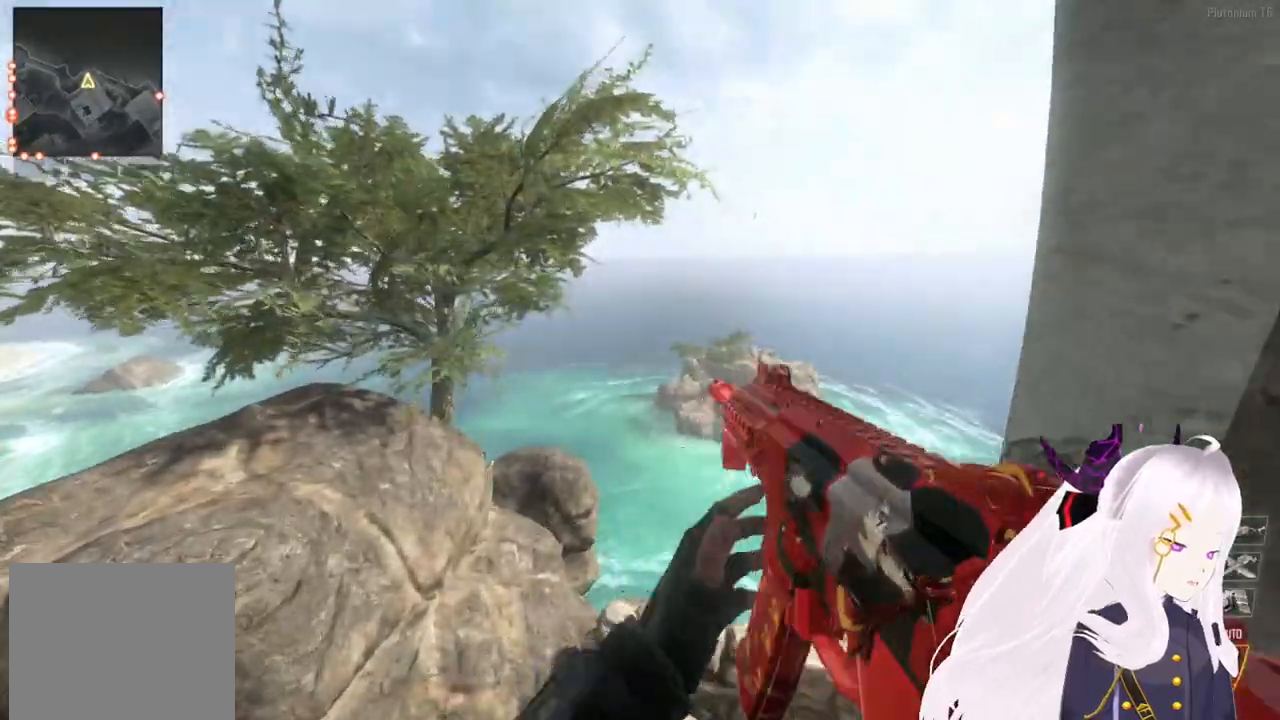
{"buttons": ["CROSS", "L1"], "left_stick": "up-right", "right_stick": "up-right", "events": [[20, "L3", "down"], [120, "R3", "down"], [120, "right_stick", "up-right"], [160, "CROSS", "down"], [160, "L3", "up"], [240, "right_stick", "right"], [280, "R3", "up"], [380, "TRIANGLE", "down"], [380, "left_stick", "up-right"], [460, "L1", "down"], [480, "TRIANGLE", "up"], [500, "right_stick", "up-right"]]}
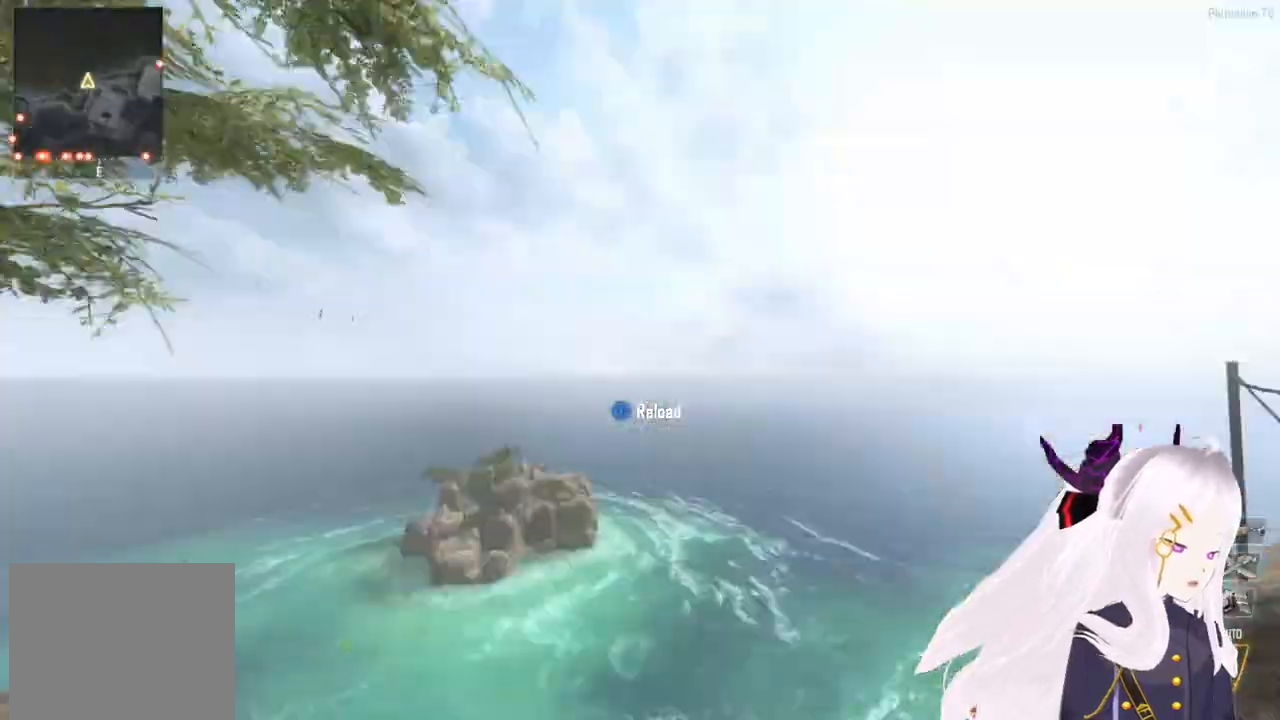
{"buttons": ["CROSS", "TRIANGLE", "L1"], "left_stick": "up-right", "right_stick": "down", "events": [[40, "L1", "up"], [60, "TRIANGLE", "down"], [120, "L1", "down"], [140, "right_stick", "down-left"], [160, "TRIANGLE", "up"], [200, "L1", "up"], [200, "right_stick", "down-right"], [260, "TRIANGLE", "down"], [280, "L1", "down"], [280, "right_stick", "right"], [340, "TRIANGLE", "up"], [380, "L1", "up"], [460, "L1", "down"], [460, "TRIANGLE", "down"], [480, "right_stick", "down"]]}
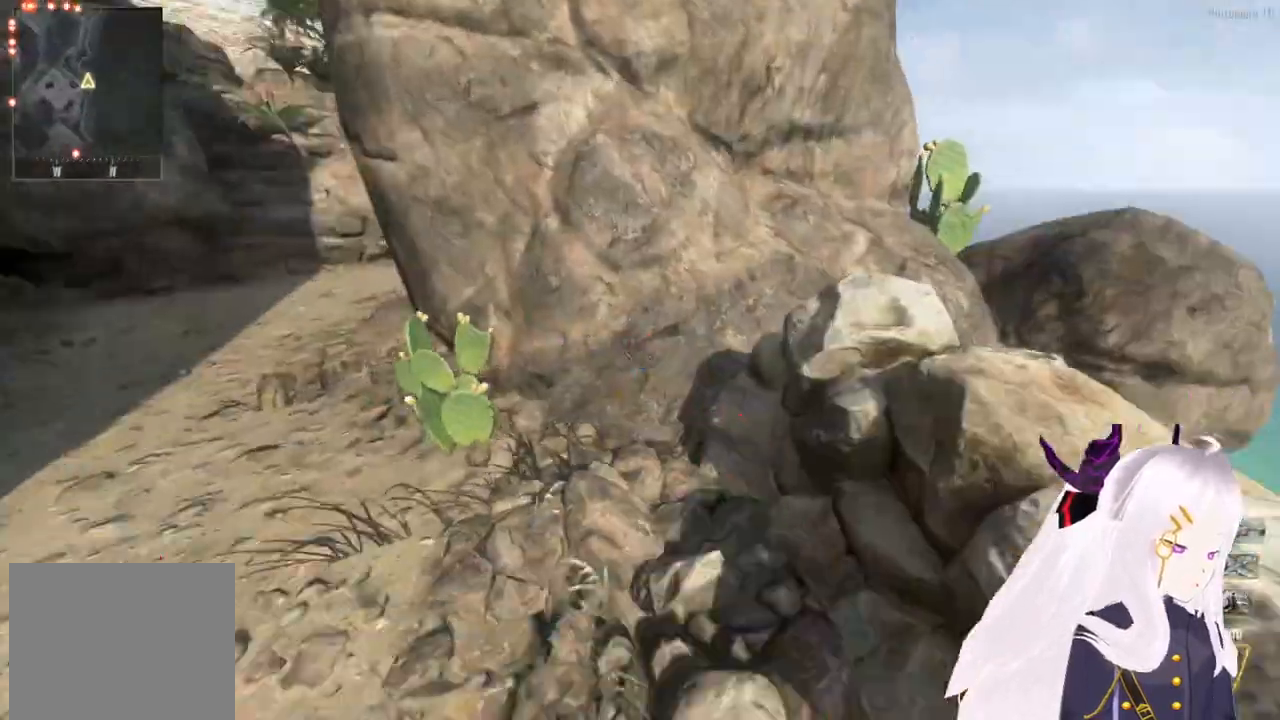
{"buttons": [], "left_stick": "center", "right_stick": "center", "events": [[20, "TRIANGLE", "up"], [40, "L1", "up"], [60, "right_stick", "left"], [80, "left_stick", "center"], [160, "CROSS", "up"], [180, "right_stick", "center"]]}
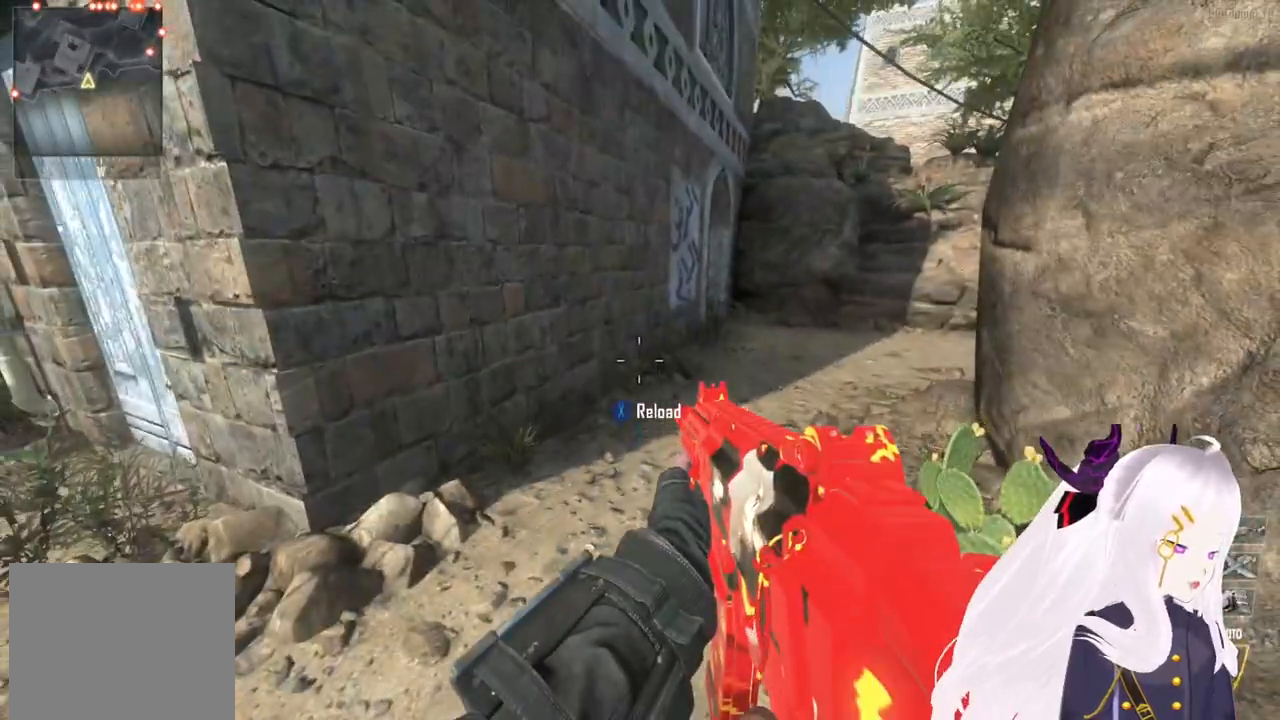
{"buttons": [], "left_stick": "up", "right_stick": "center", "events": [[180, "SQUARE", "down"], [280, "SQUARE", "up"], [280, "left_stick", "up"]]}
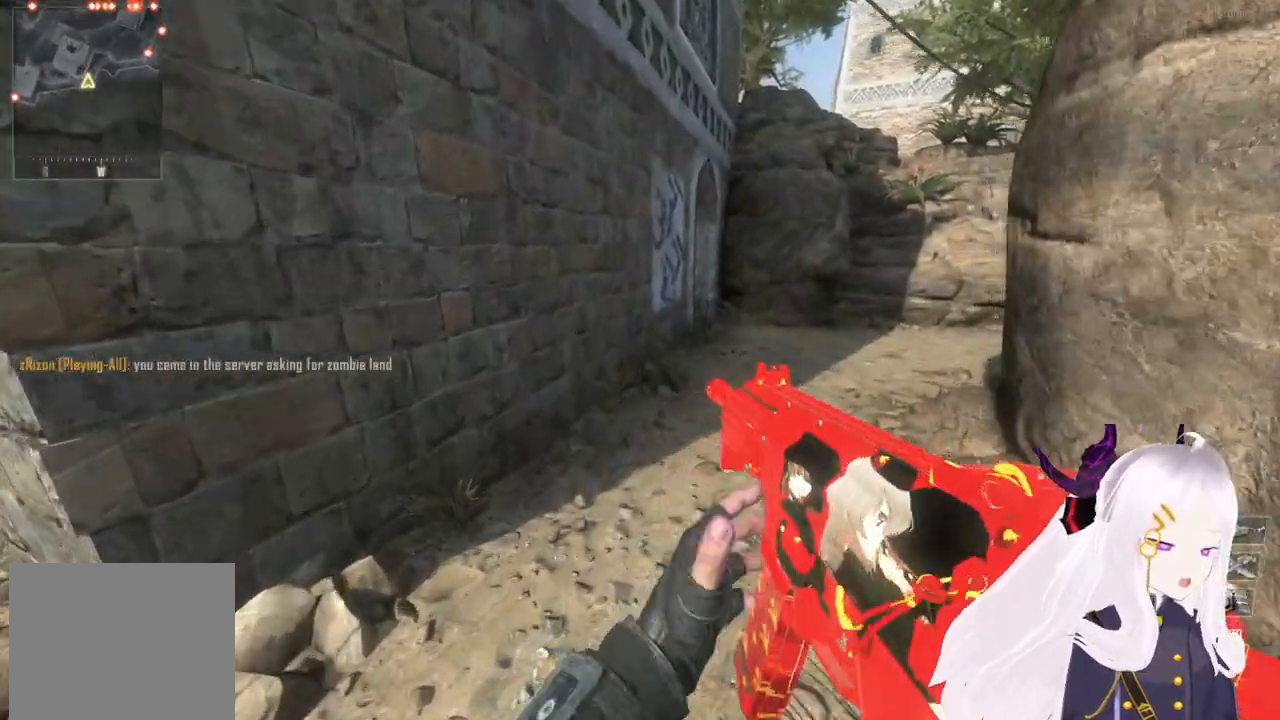
{"buttons": [], "left_stick": "up", "right_stick": "center", "events": [[380, "right_stick", "up-right"], [480, "right_stick", "center"]]}
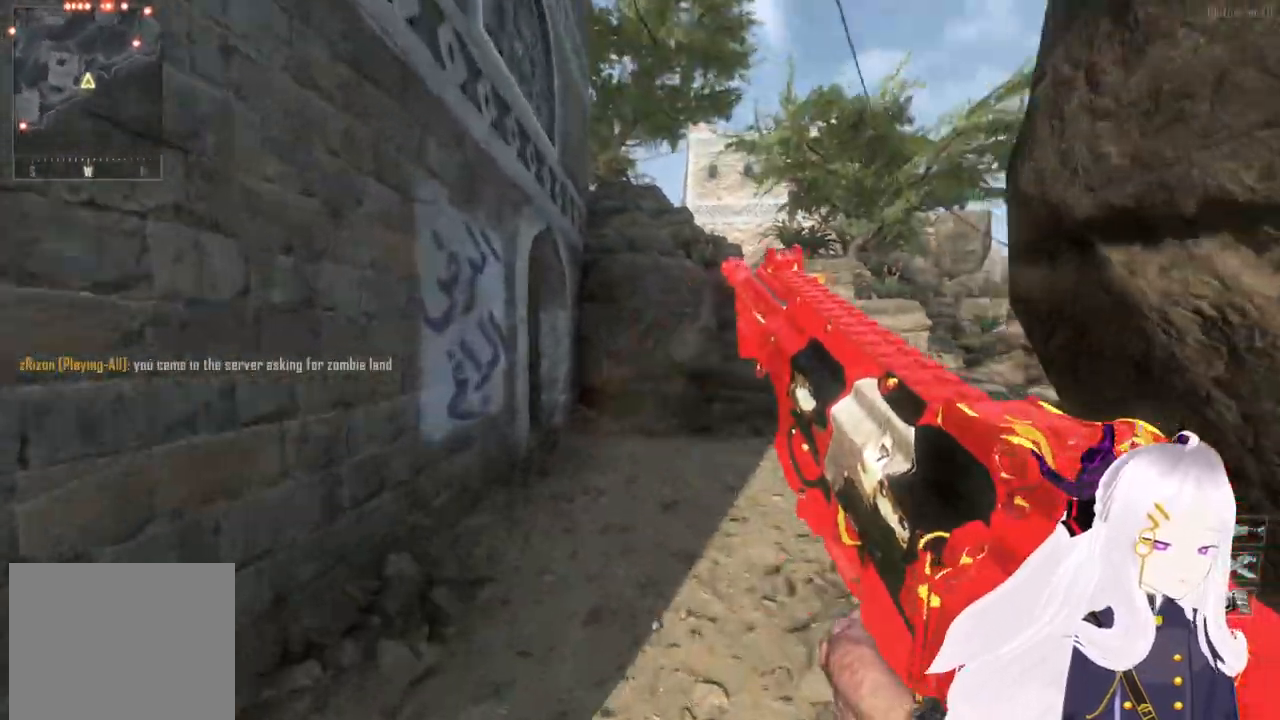
{"buttons": [], "left_stick": "up", "right_stick": "center", "events": [[80, "L3", "down"], [180, "SQUARE", "down"], [200, "L3", "up"], [280, "SQUARE", "up"]]}
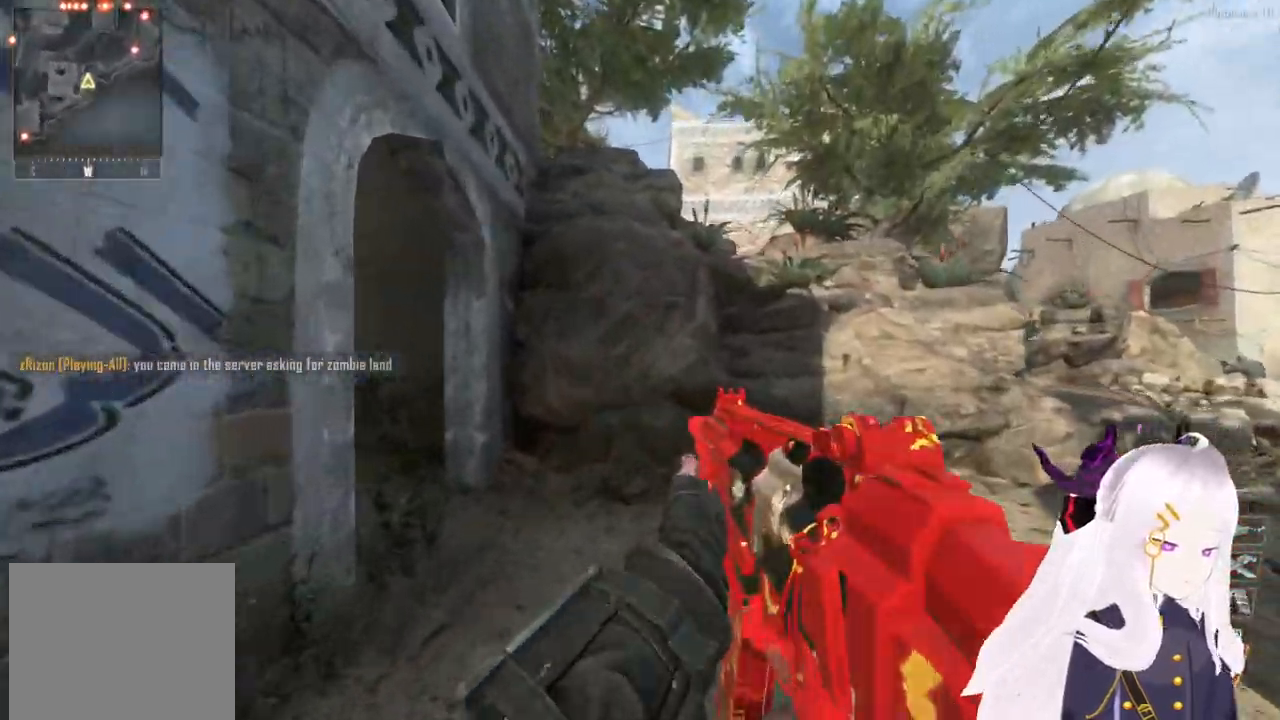
{"buttons": [], "left_stick": "up", "right_stick": "left", "events": [[160, "right_stick", "left"]]}
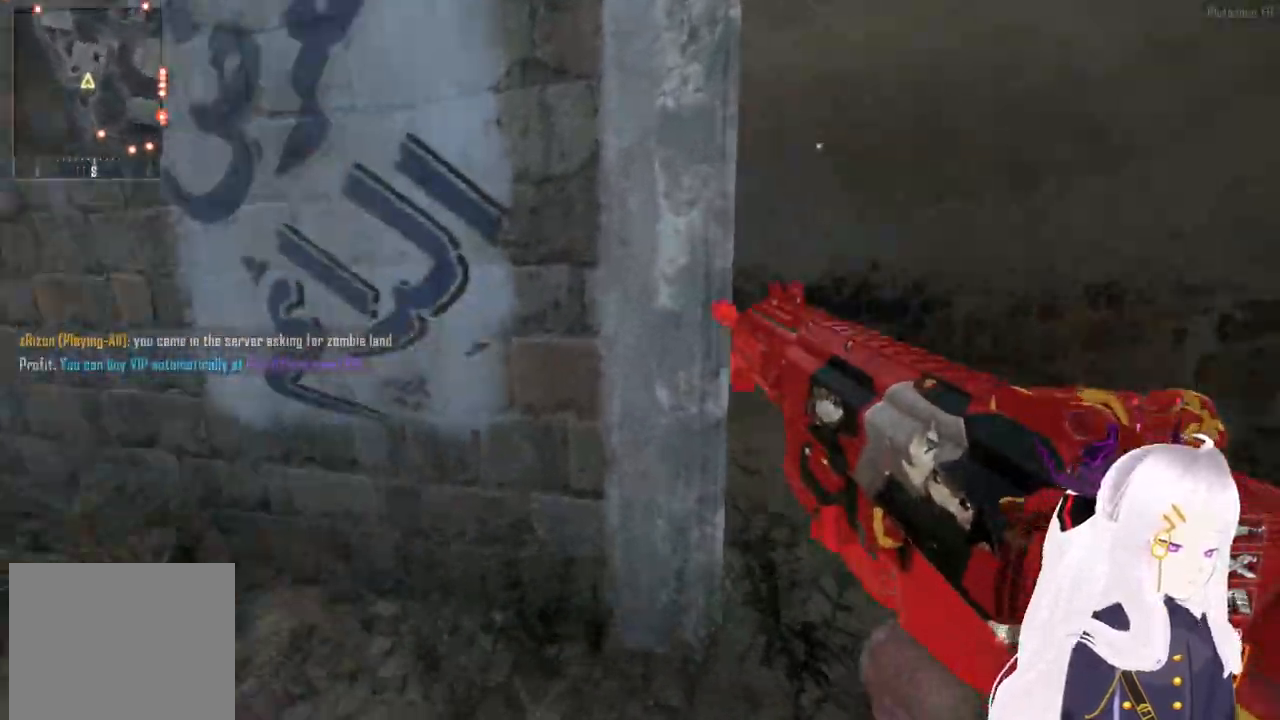
{"buttons": [], "left_stick": "up", "right_stick": "center", "events": [[20, "right_stick", "center"], [140, "left_stick", "up-right"], [300, "right_stick", "left"], [400, "left_stick", "up"], [440, "right_stick", "center"]]}
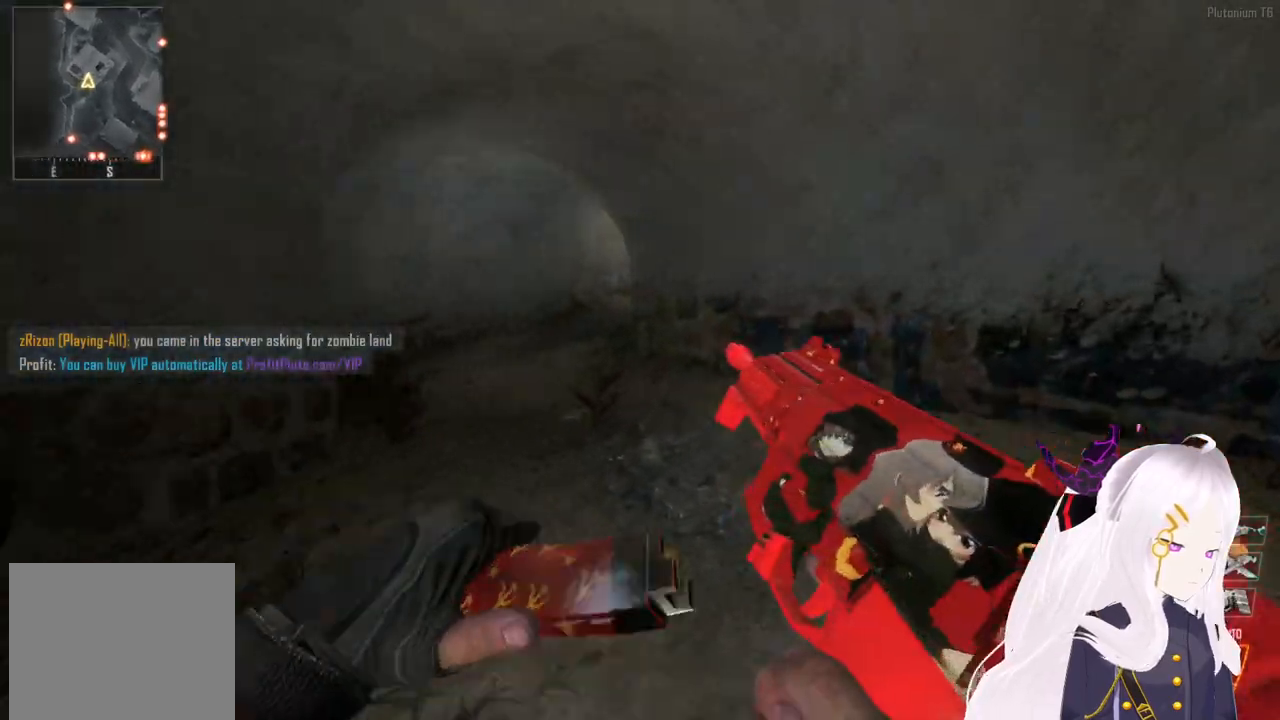
{"buttons": [], "left_stick": "up", "right_stick": "right", "events": [[320, "right_stick", "up-left"], [460, "right_stick", "right"]]}
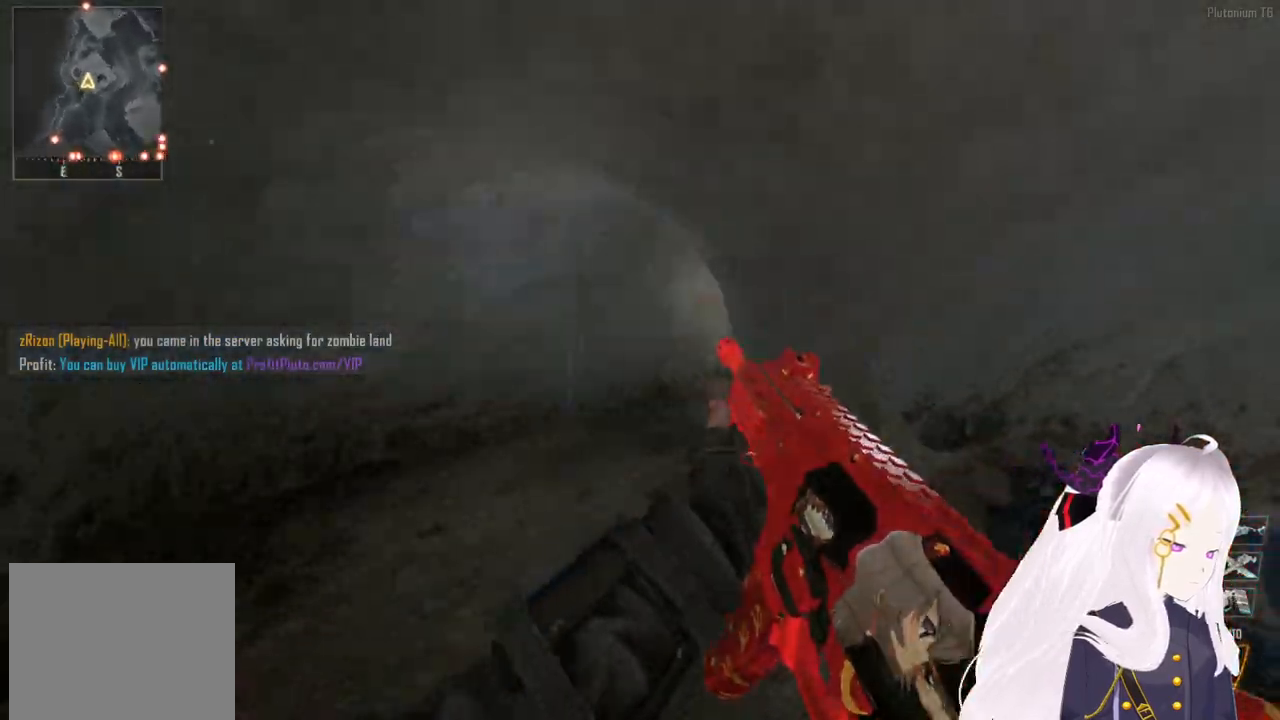
{"buttons": [], "left_stick": "up", "right_stick": "right", "events": [[20, "L3", "down"], [100, "right_stick", "center"], [160, "L3", "up"], [220, "right_stick", "right"], [340, "right_stick", "center"], [460, "right_stick", "right"]]}
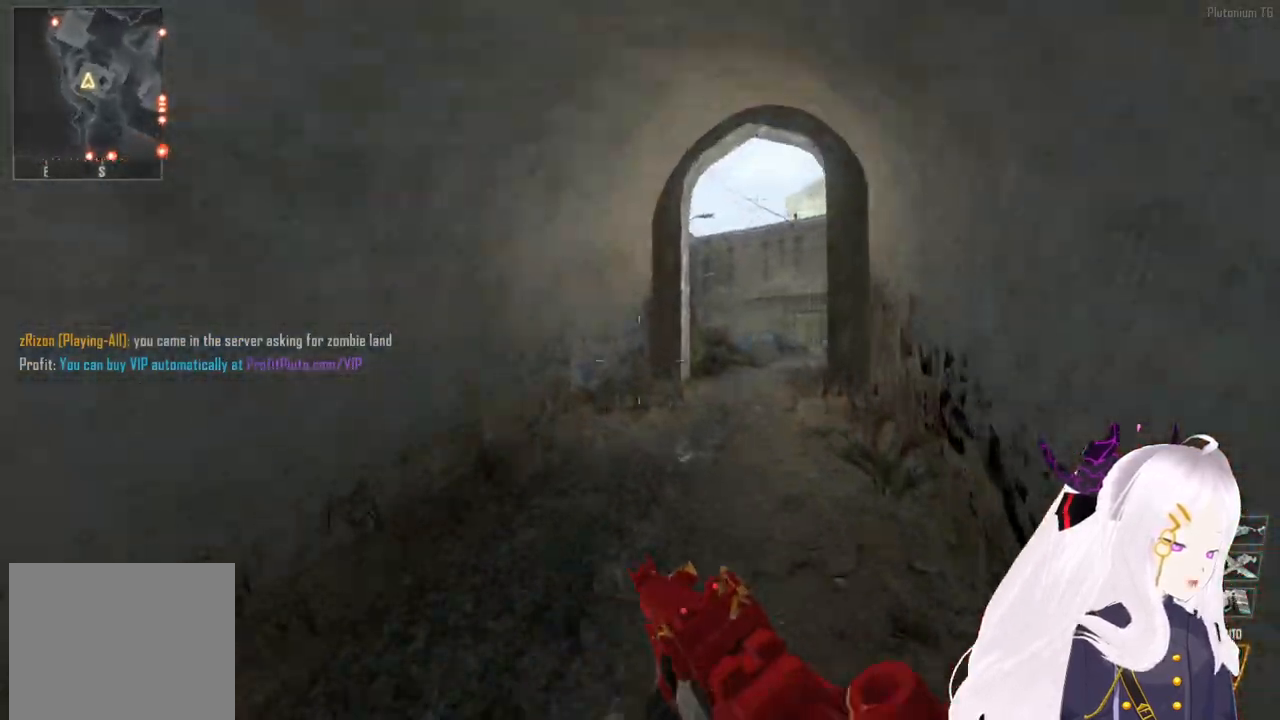
{"buttons": ["R2"], "left_stick": "up", "right_stick": "center", "events": [[240, "right_stick", "center"], [340, "L2", "down"], [480, "R2", "down"], [500, "L2", "up"]]}
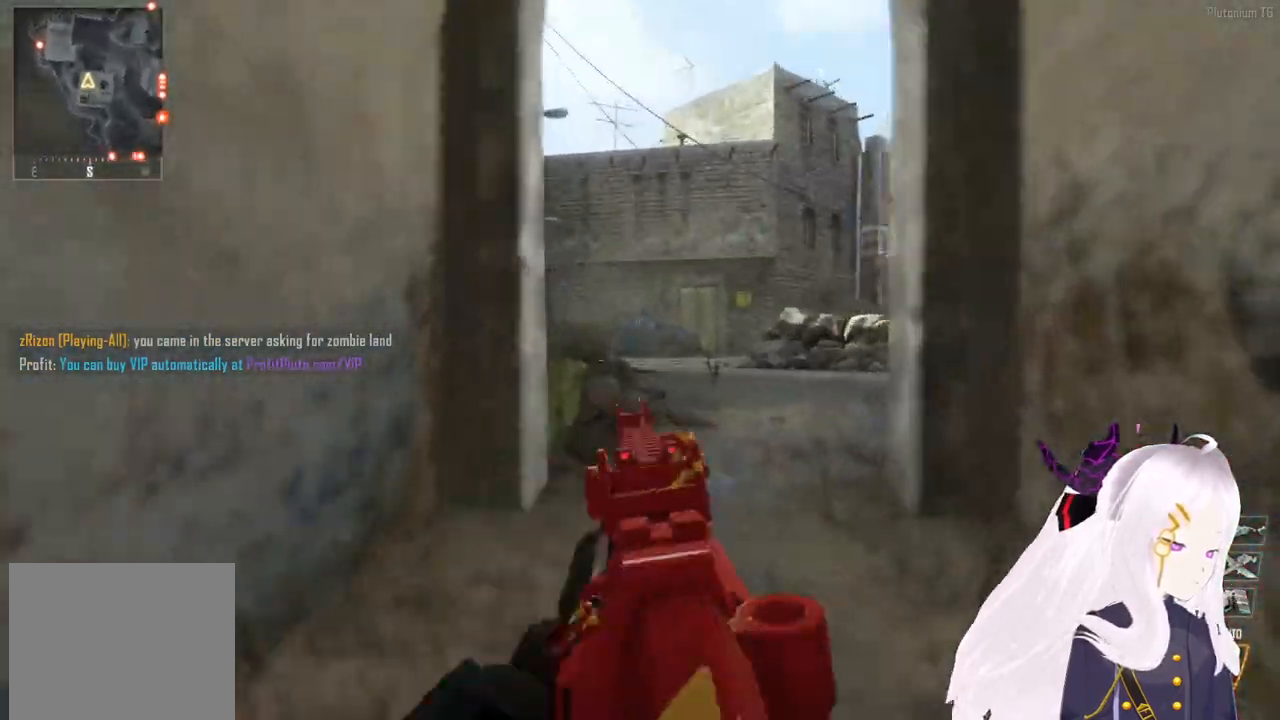
{"buttons": [], "left_stick": "up", "right_stick": "right", "events": [[20, "R2", "up"], [100, "L2", "down"], [120, "R2", "down"], [140, "L1", "down"], [160, "R2", "up"], [240, "L1", "up"], [240, "L2", "up"], [260, "L2", "down"], [260, "R2", "down"], [320, "L1", "down"], [380, "R2", "up"], [420, "L1", "up"], [440, "L2", "up"], [440, "right_stick", "right"]]}
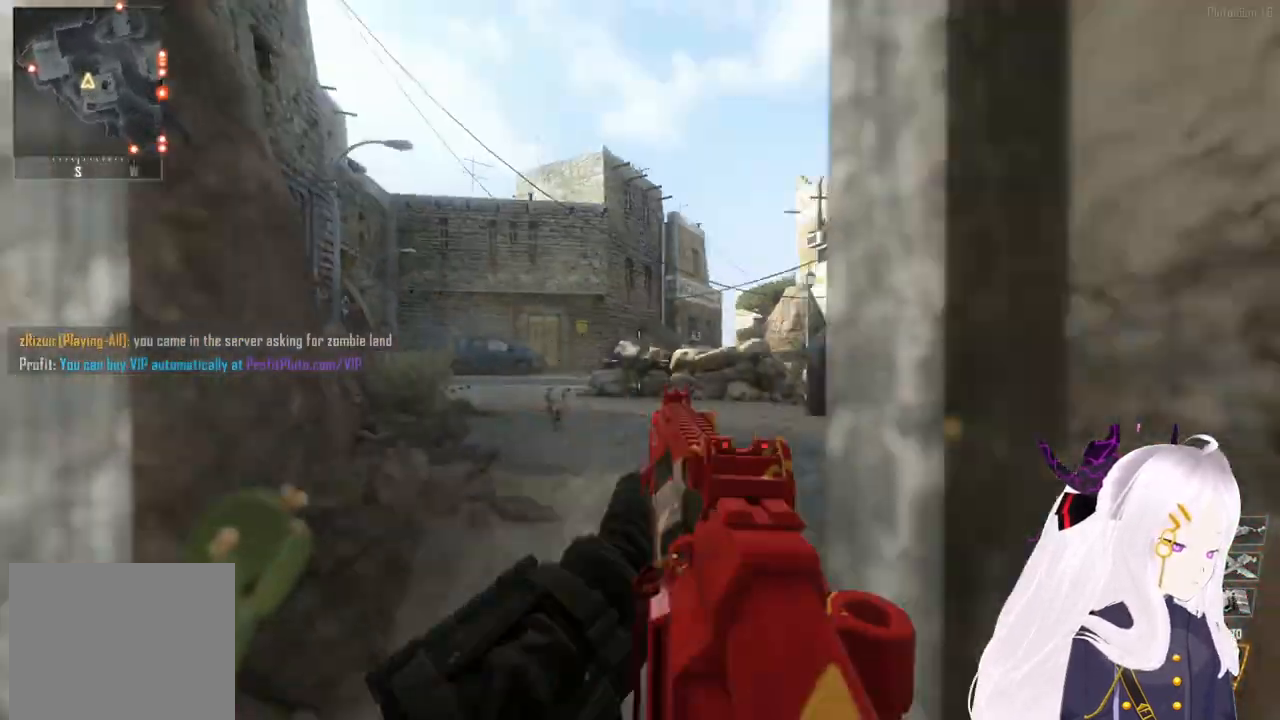
{"buttons": [], "left_stick": "up", "right_stick": "center", "events": [[20, "L3", "down"], [100, "right_stick", "center"], [160, "L3", "up"], [180, "right_stick", "right"], [320, "right_stick", "center"]]}
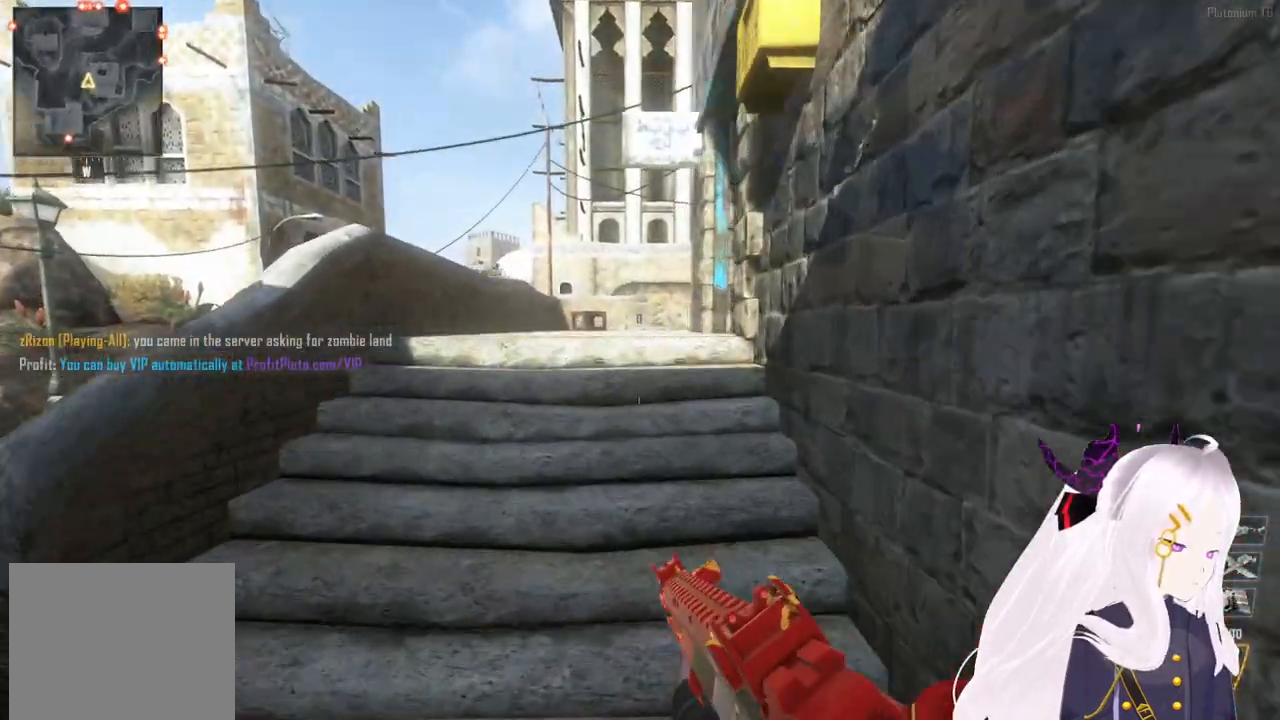
{"buttons": [], "left_stick": "up", "right_stick": "right", "events": [[440, "right_stick", "right"]]}
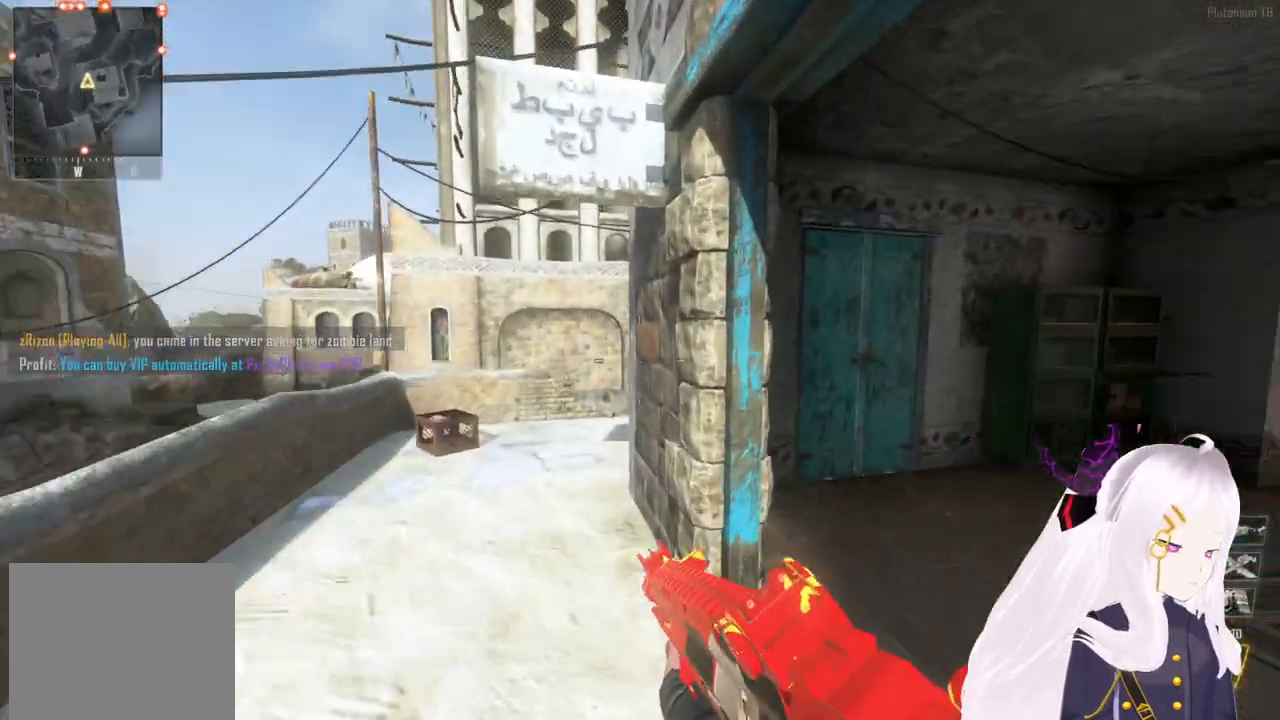
{"buttons": [], "left_stick": "up", "right_stick": "center", "events": [[180, "right_stick", "center"]]}
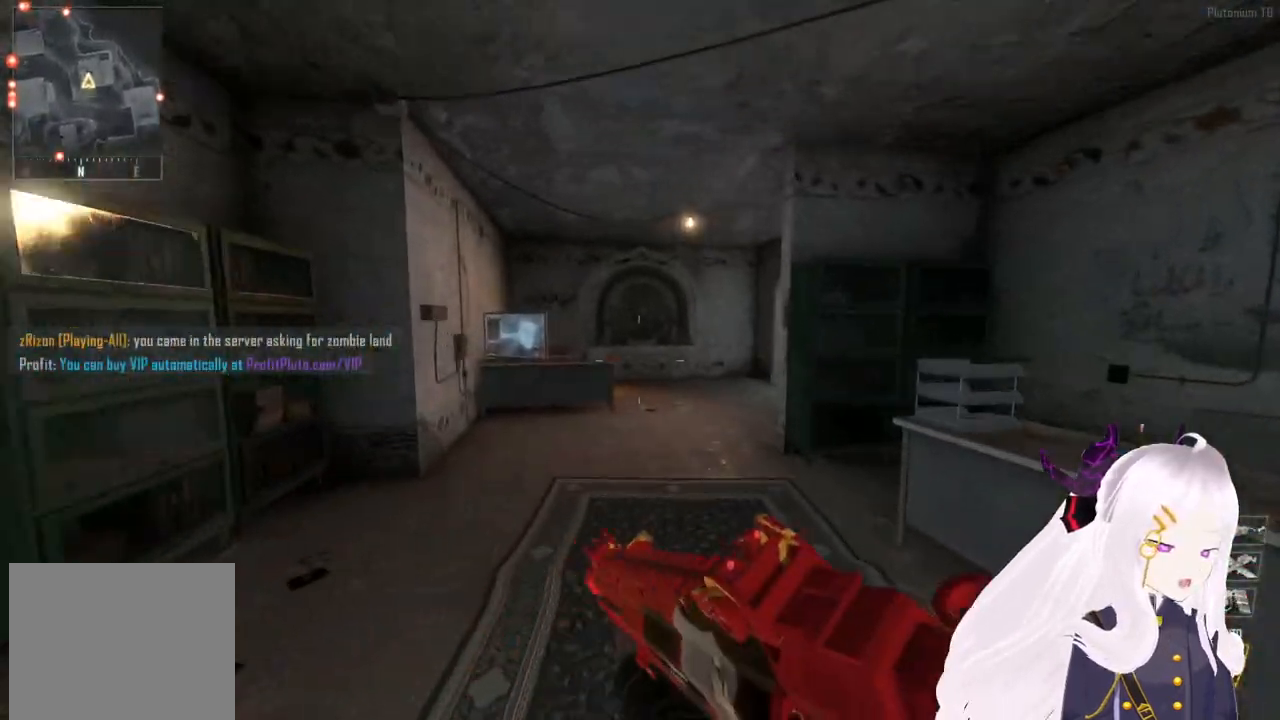
{"buttons": [], "left_stick": "up", "right_stick": "right", "events": [[440, "right_stick", "right"]]}
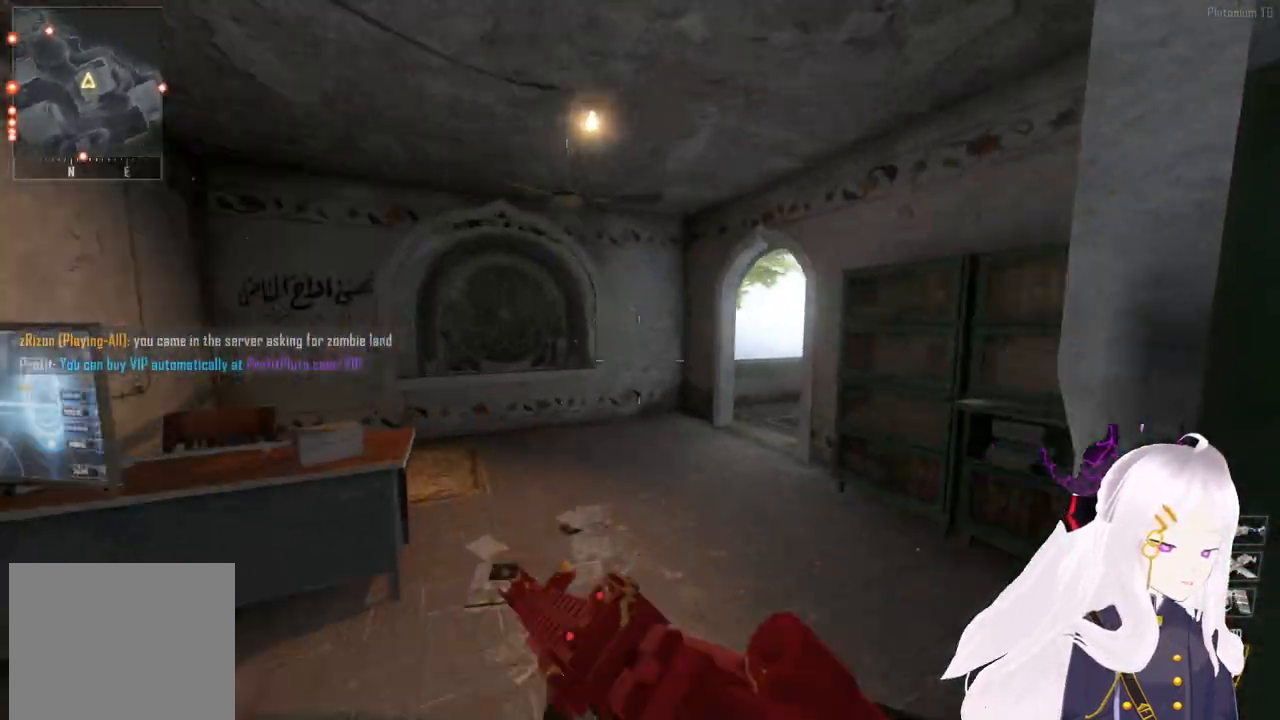
{"buttons": [], "left_stick": "up", "right_stick": "down-right", "events": [[280, "right_stick", "center"], [460, "right_stick", "down-right"]]}
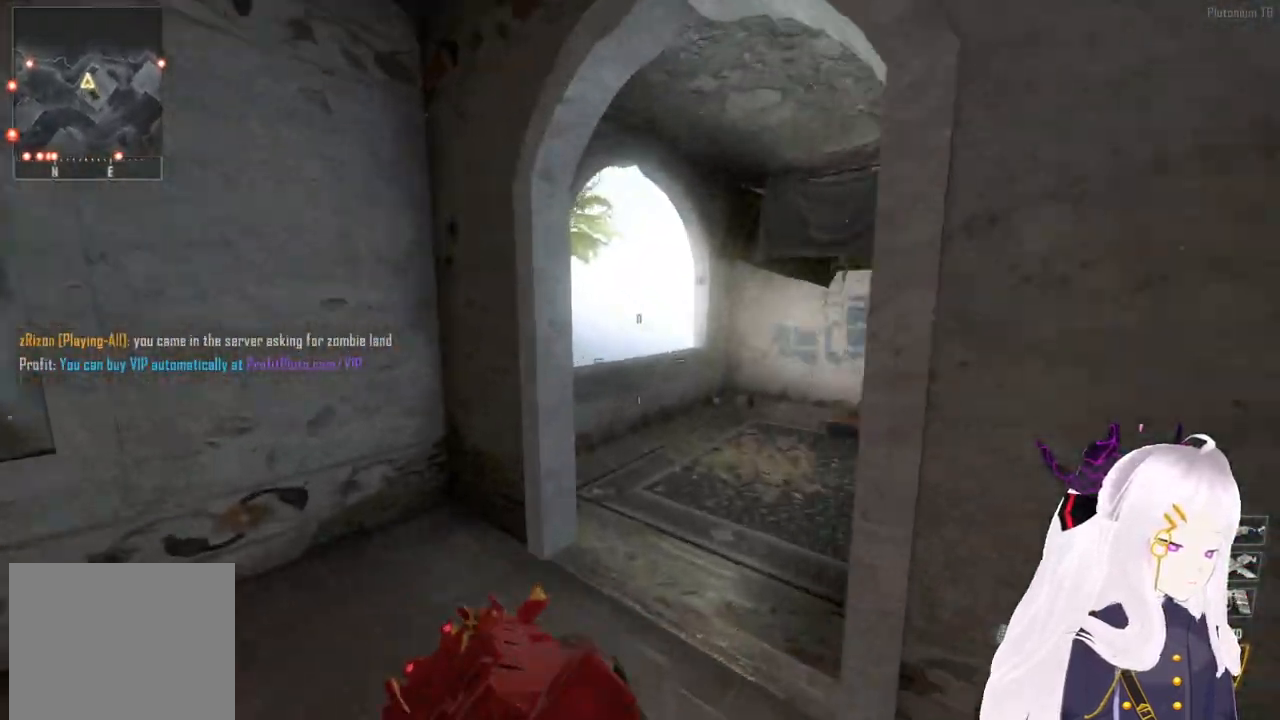
{"buttons": [], "left_stick": "up", "right_stick": "left", "events": [[80, "right_stick", "down"], [280, "right_stick", "center"], [480, "right_stick", "left"]]}
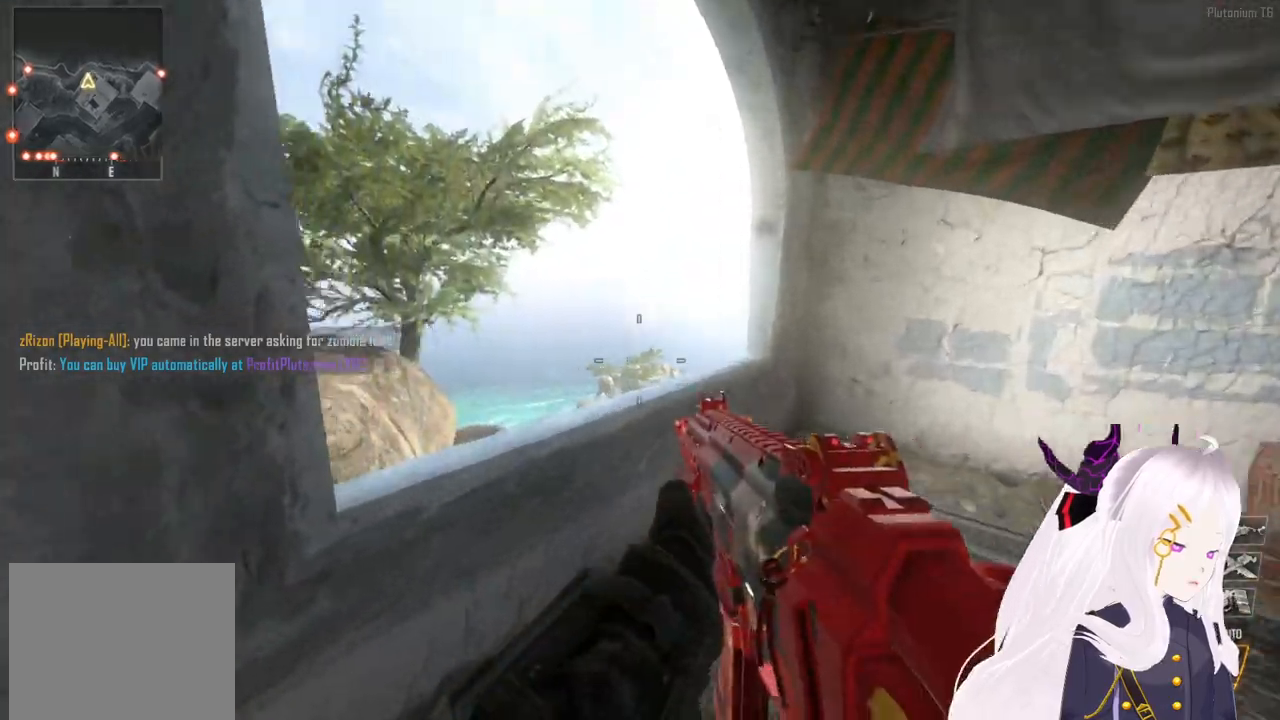
{"buttons": ["CROSS"], "left_stick": "up-left", "right_stick": "center", "events": [[120, "right_stick", "center"], [200, "left_stick", "up-left"], [400, "CROSS", "down"]]}